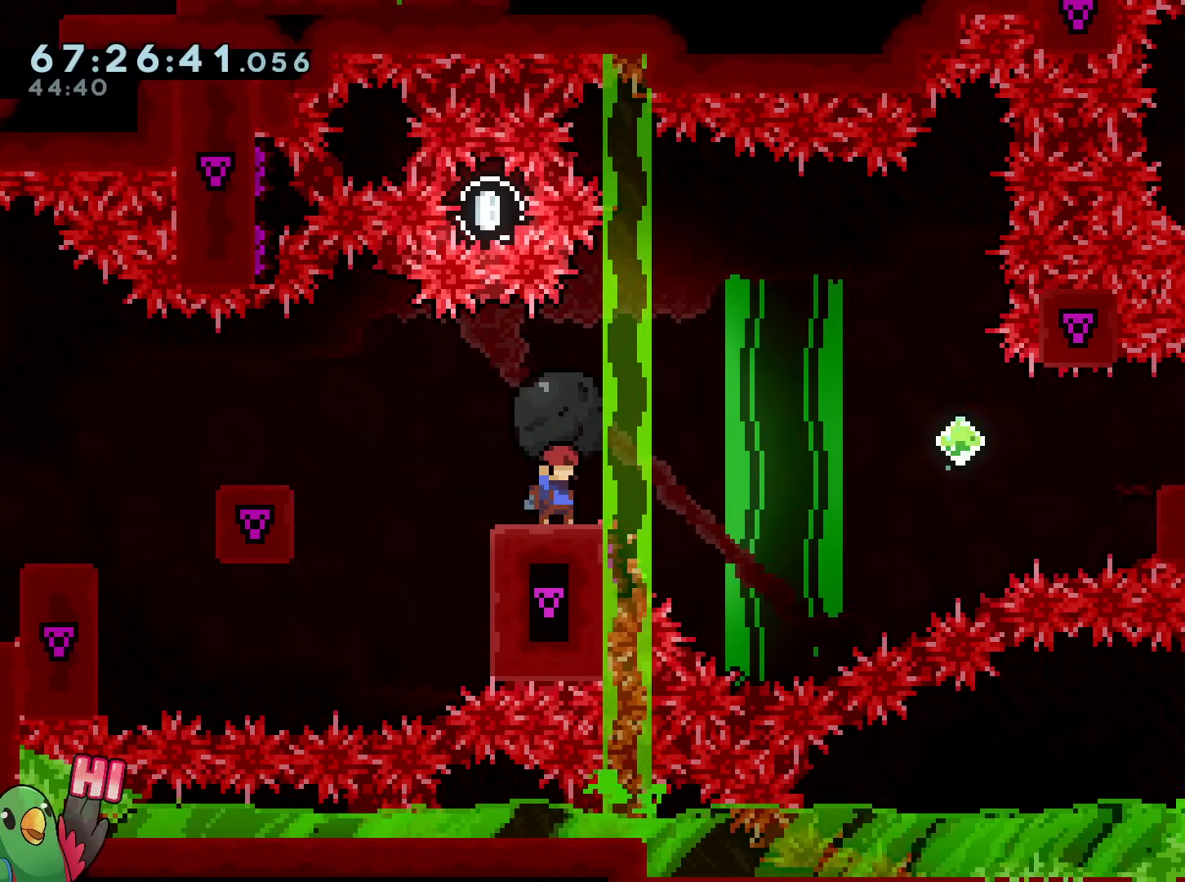
Gameplay with a controller (Nintendo layout); each line is a JSON object with the inputs held at the frame after it. "events" lists button and stick changes between this image and that frame as [ms after this image, input, new state], when the widget could be followed in between. Not read: HOME L3 R3.
{"buttons": ["Y", "L2"], "left_stick": "center", "right_stick": "center", "events": [[334, "left_stick", "left"], [434, "R1", "up"], [434, "Y", "down"], [434, "left_stick", "center"], [500, "L2", "down"]]}
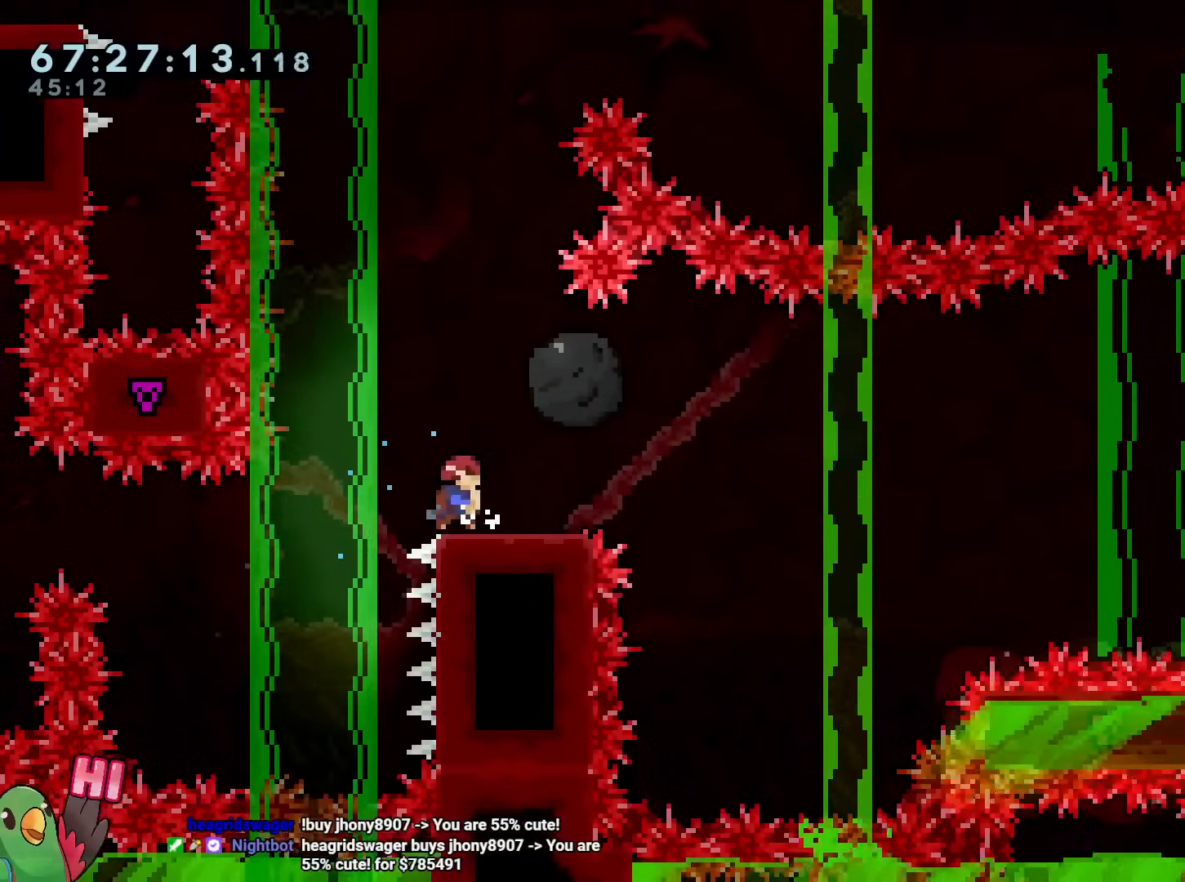
{"buttons": ["B", "L2", "R1"], "left_stick": "right", "right_stick": "center", "events": [[84, "Y", "up"], [84, "left_stick", "right"], [134, "Y", "down"], [217, "R1", "down"], [267, "Y", "up"], [317, "B", "down"], [484, "X", "down"], [501, "X", "up"]]}
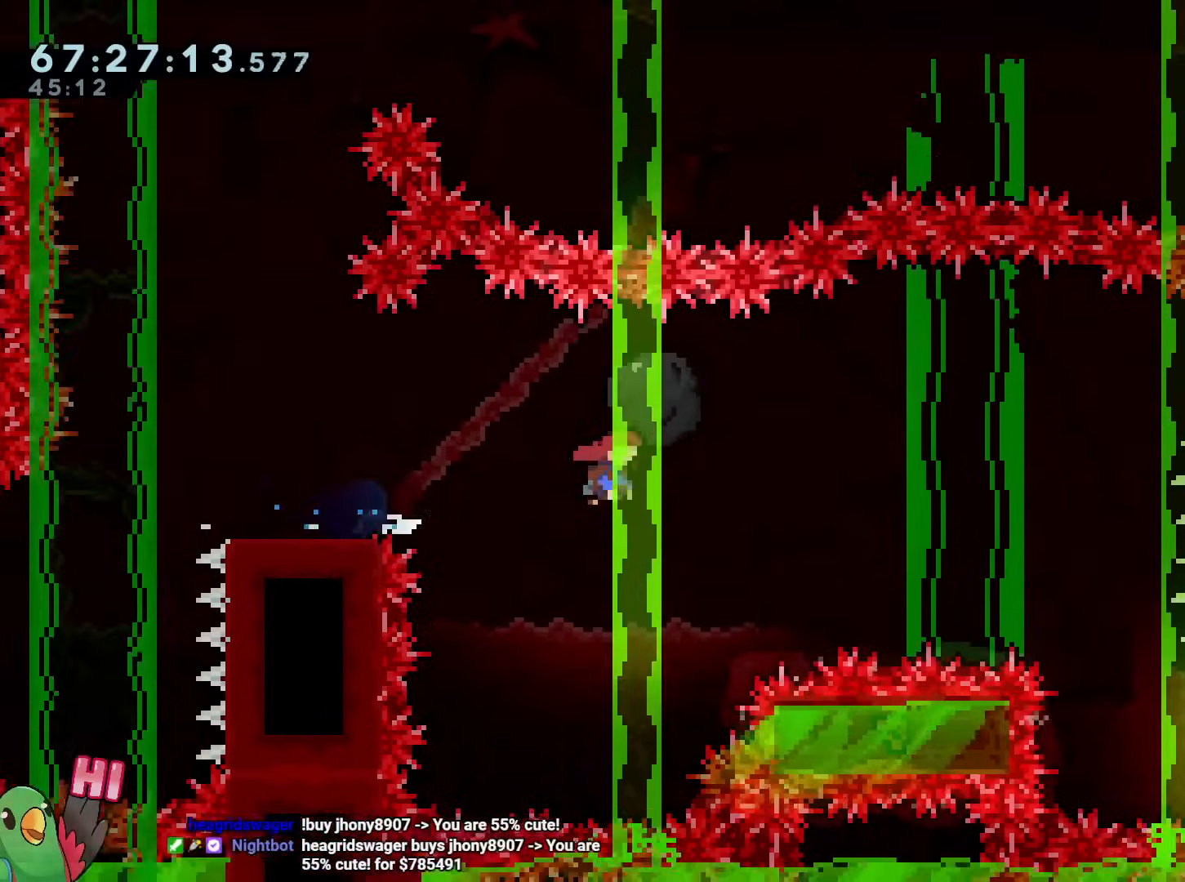
{"buttons": ["B"], "left_stick": "right", "right_stick": "center", "events": [[17, "R1", "up"], [33, "L2", "up"], [83, "R1", "down"], [384, "R1", "up"]]}
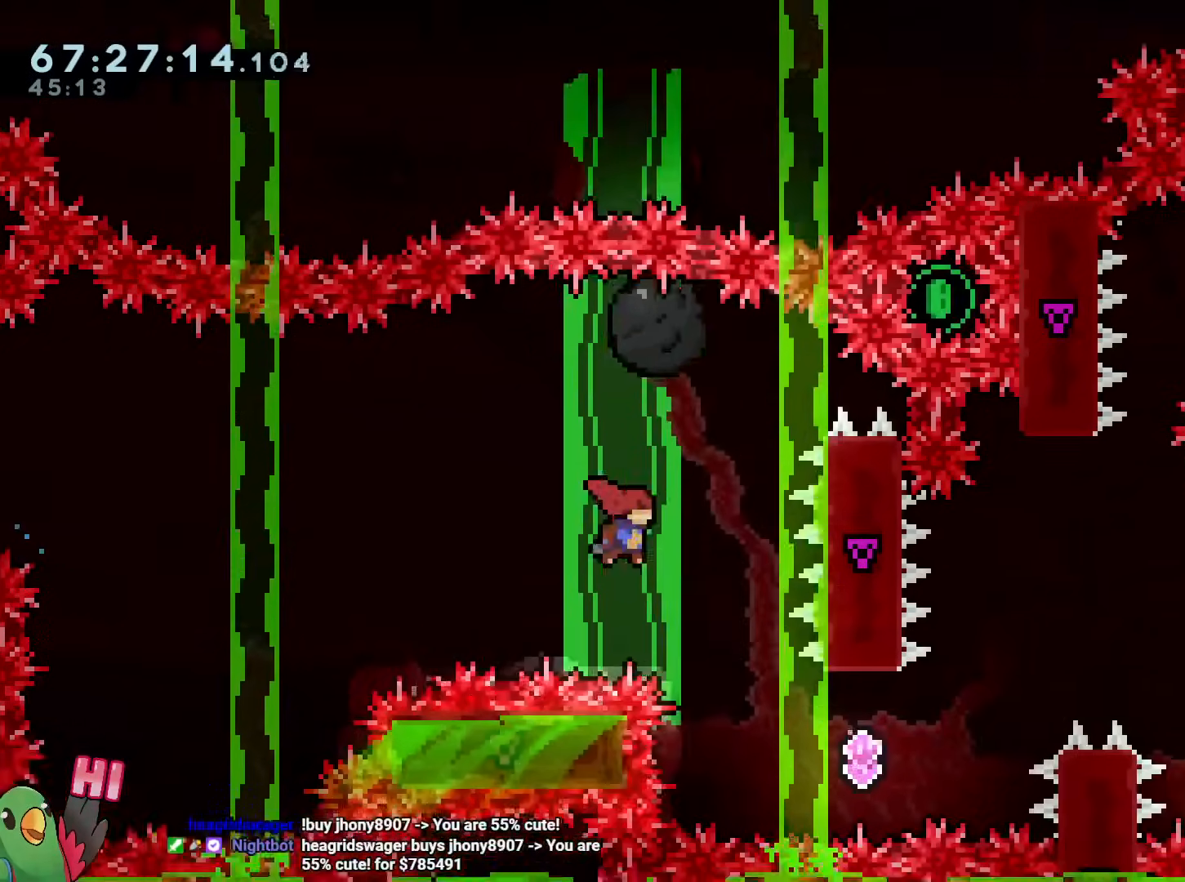
{"buttons": ["B", "Y"], "left_stick": "right", "right_stick": "center", "events": [[101, "left_stick", "center"], [201, "left_stick", "down-right"], [251, "left_stick", "right"], [317, "Y", "down"]]}
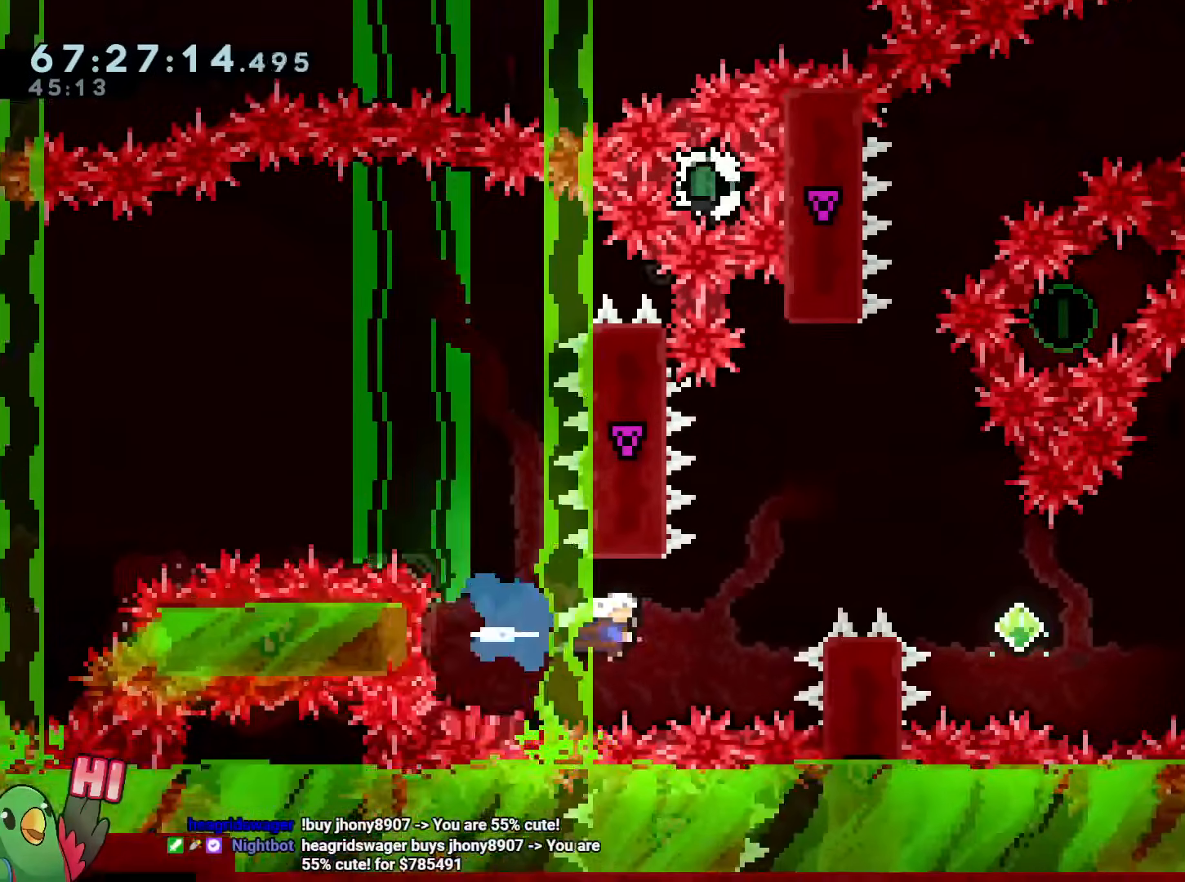
{"buttons": ["B", "R1"], "left_stick": "right", "right_stick": "center", "events": [[17, "B", "up"], [17, "Y", "up"], [184, "left_stick", "up"], [200, "Y", "down"], [284, "R1", "down"], [351, "Y", "up"], [401, "B", "down"], [417, "left_stick", "right"]]}
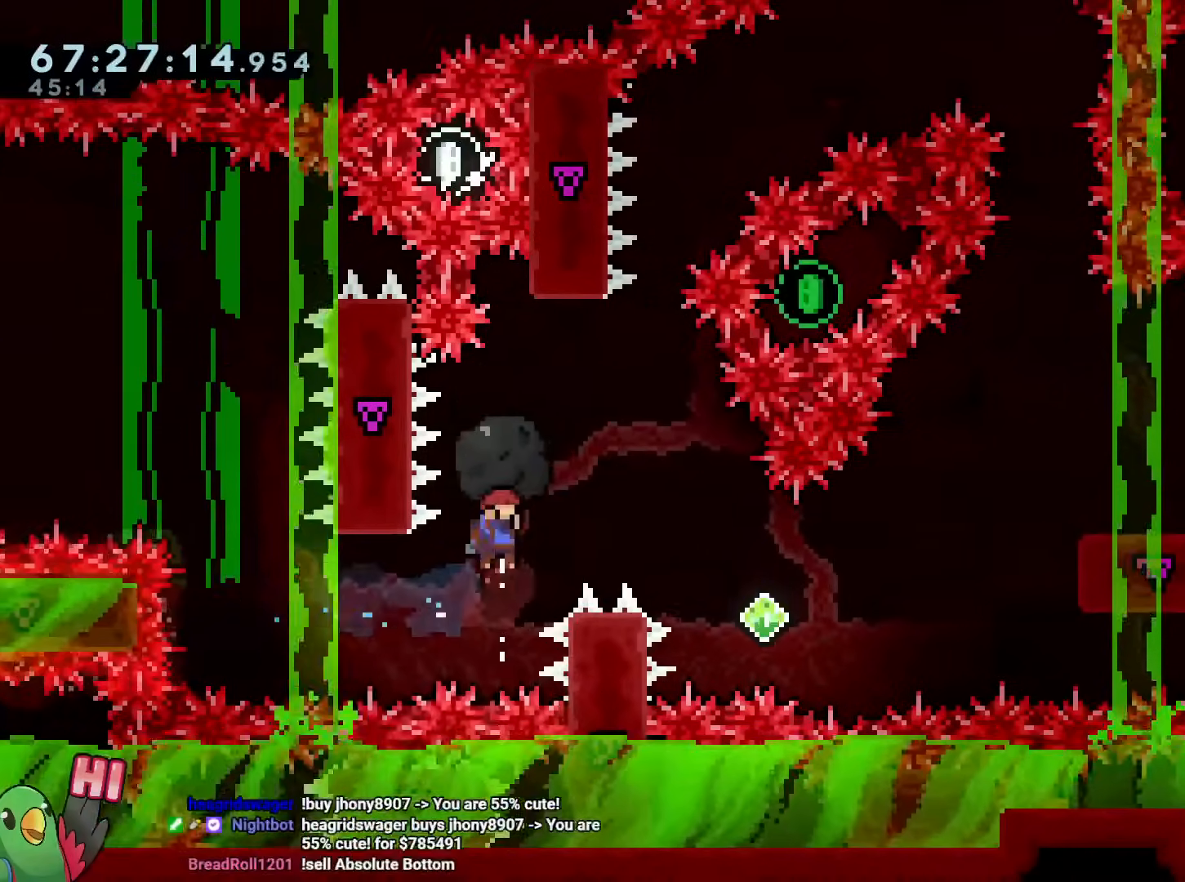
{"buttons": ["B"], "left_stick": "right", "right_stick": "center", "events": [[450, "R1", "up"]]}
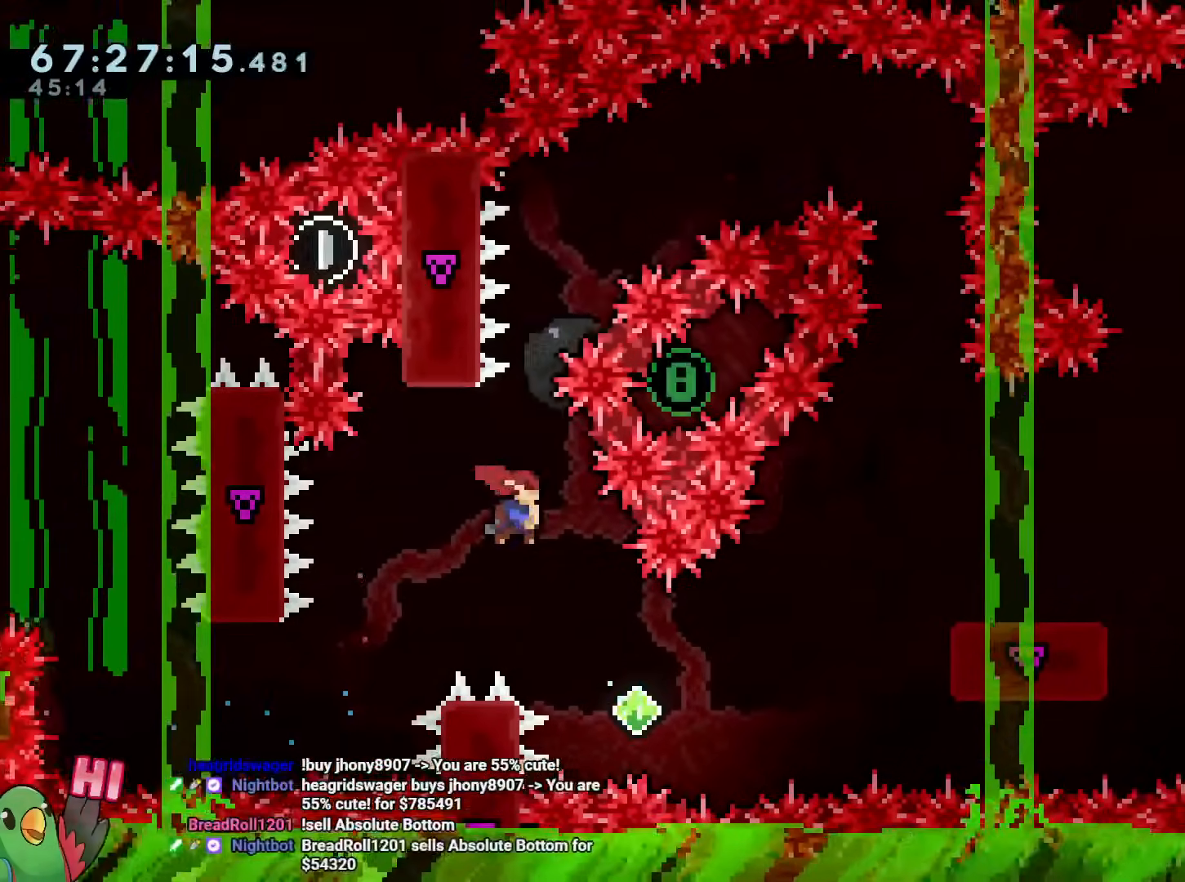
{"buttons": ["Y"], "left_stick": "up-right", "right_stick": "center", "events": [[251, "Y", "down"], [417, "B", "up"], [417, "Y", "up"], [451, "left_stick", "up-right"], [501, "Y", "down"]]}
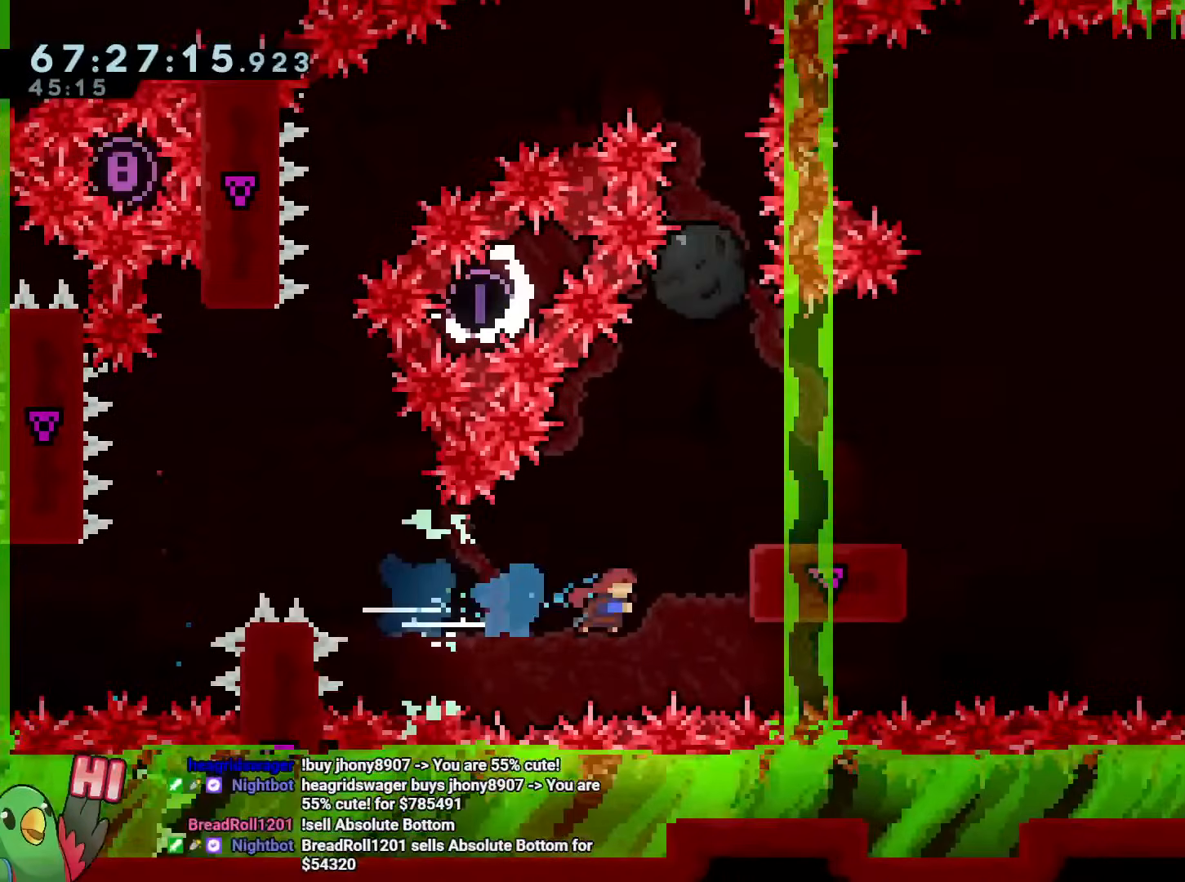
{"buttons": ["R1"], "left_stick": "center", "right_stick": "center", "events": [[167, "R1", "down"], [167, "Y", "up"], [233, "left_stick", "center"]]}
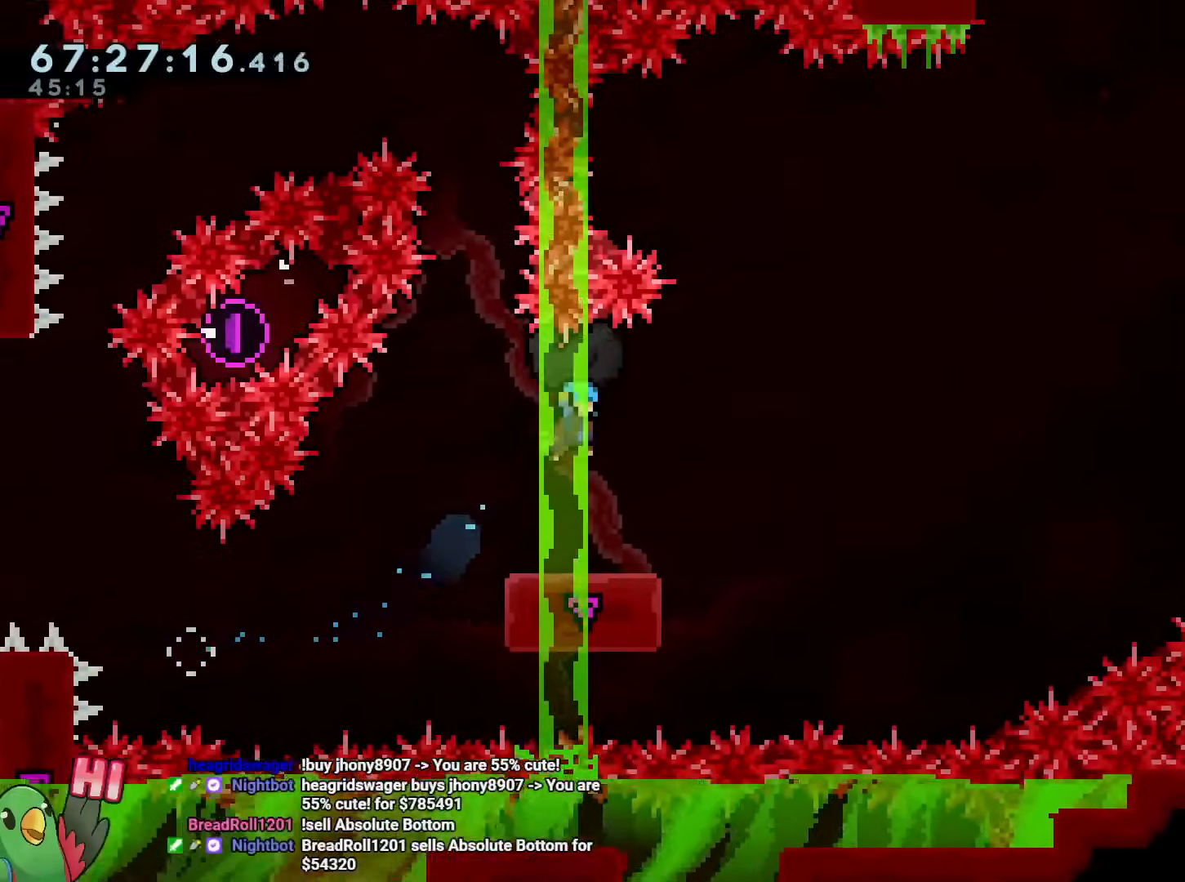
{"buttons": ["R1"], "left_stick": "up-left", "right_stick": "center", "events": [[317, "left_stick", "up-left"]]}
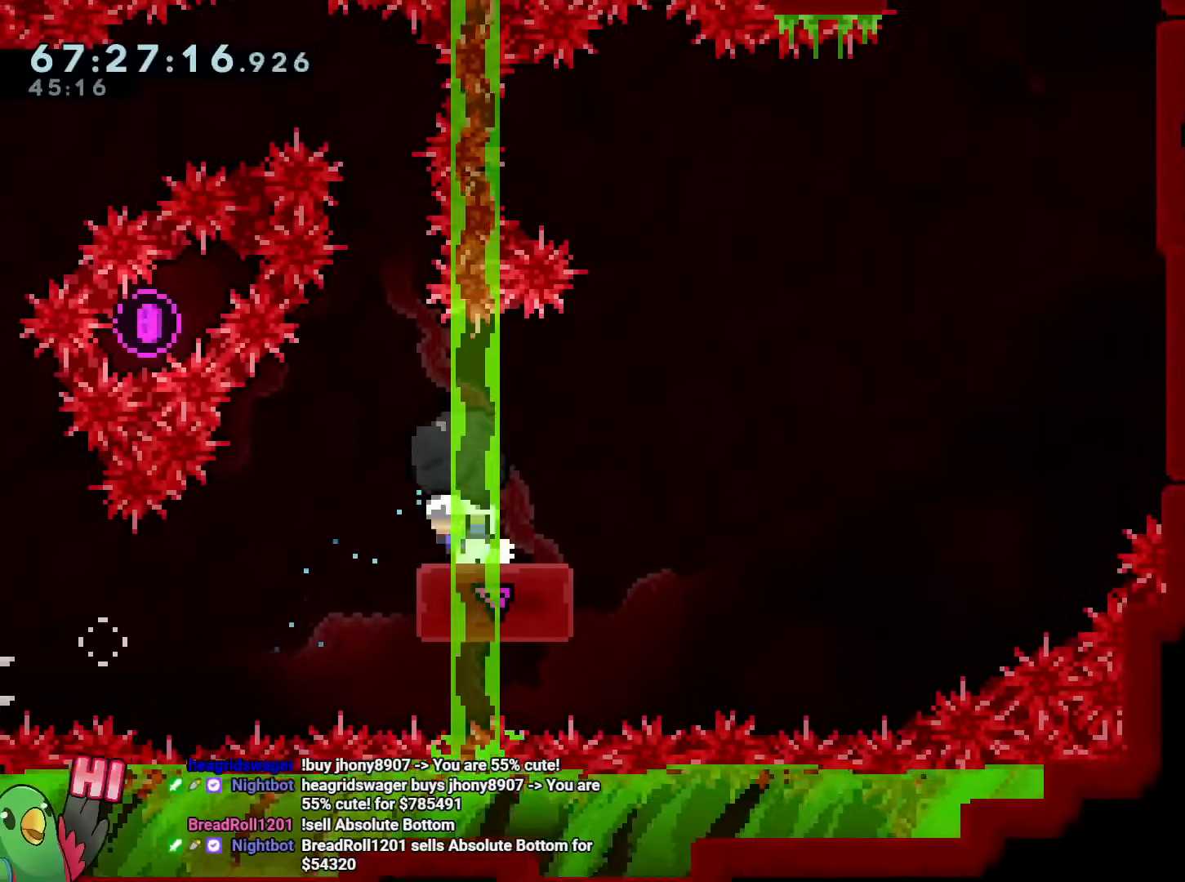
{"buttons": ["Y", "L2", "R1"], "left_stick": "right", "right_stick": "center", "events": [[50, "left_stick", "right"], [133, "left_stick", "center"], [167, "R1", "up"], [367, "left_stick", "right"], [383, "L2", "down"], [383, "Y", "down"], [467, "R1", "down"]]}
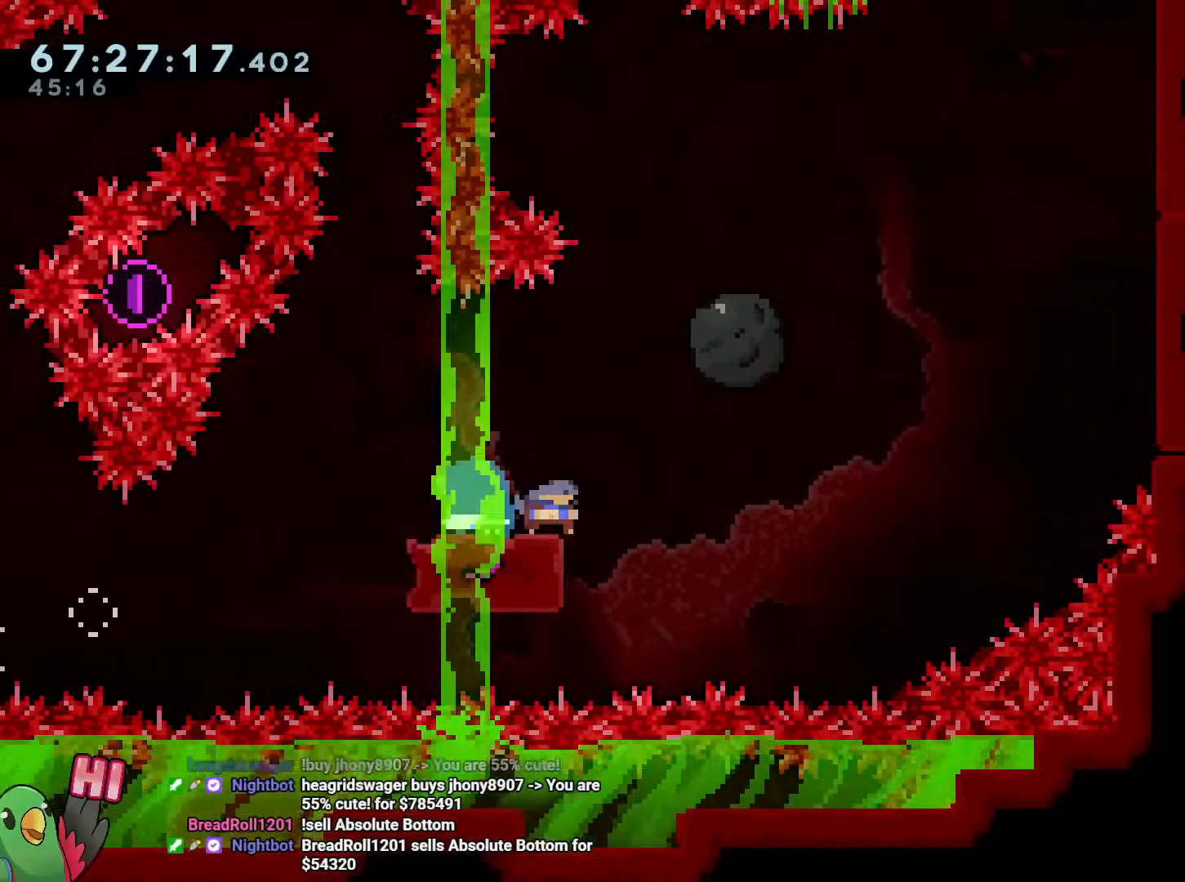
{"buttons": ["B"], "left_stick": "up-right", "right_stick": "center", "events": [[17, "Y", "up"], [100, "B", "down"], [367, "L2", "up"], [501, "R1", "up"], [501, "left_stick", "up-right"]]}
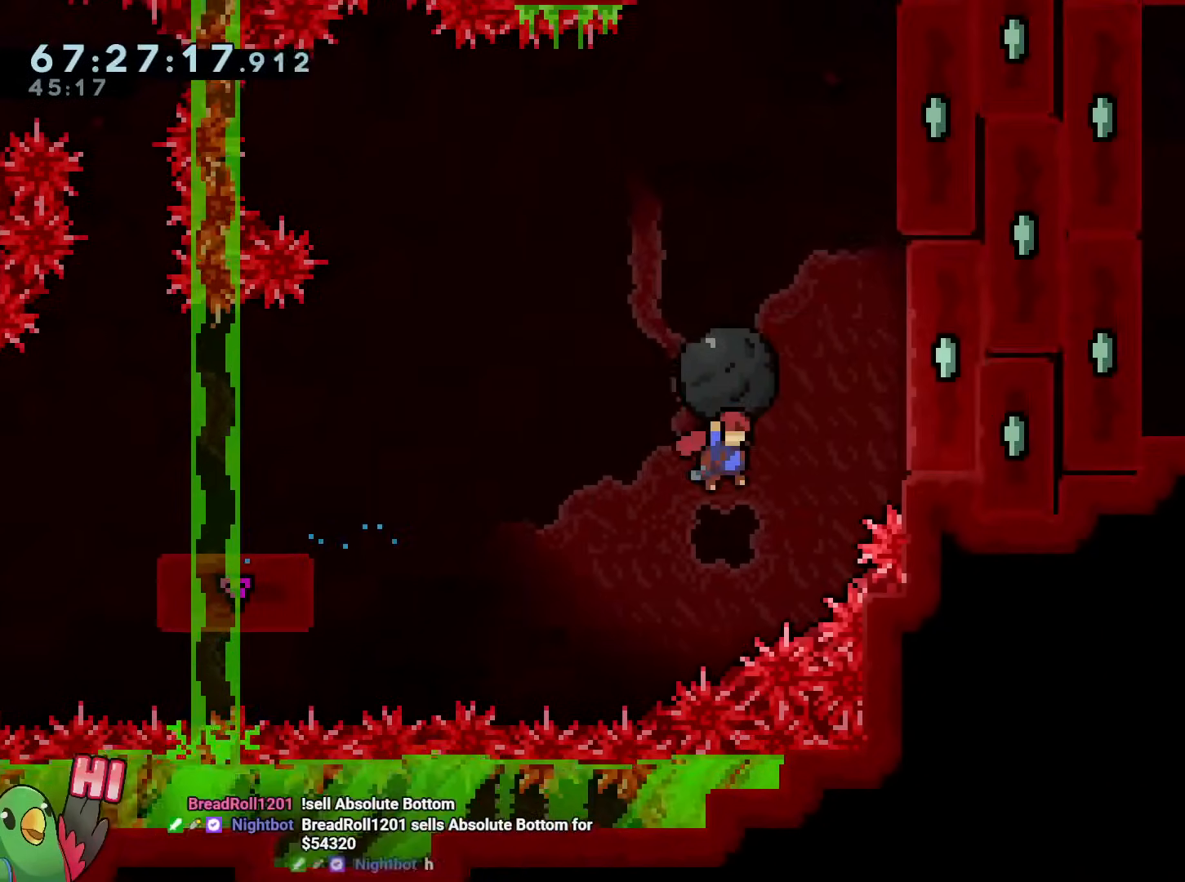
{"buttons": ["B", "R1"], "left_stick": "up-right", "right_stick": "center", "events": [[66, "Y", "down"], [183, "R1", "down"], [283, "Y", "up"]]}
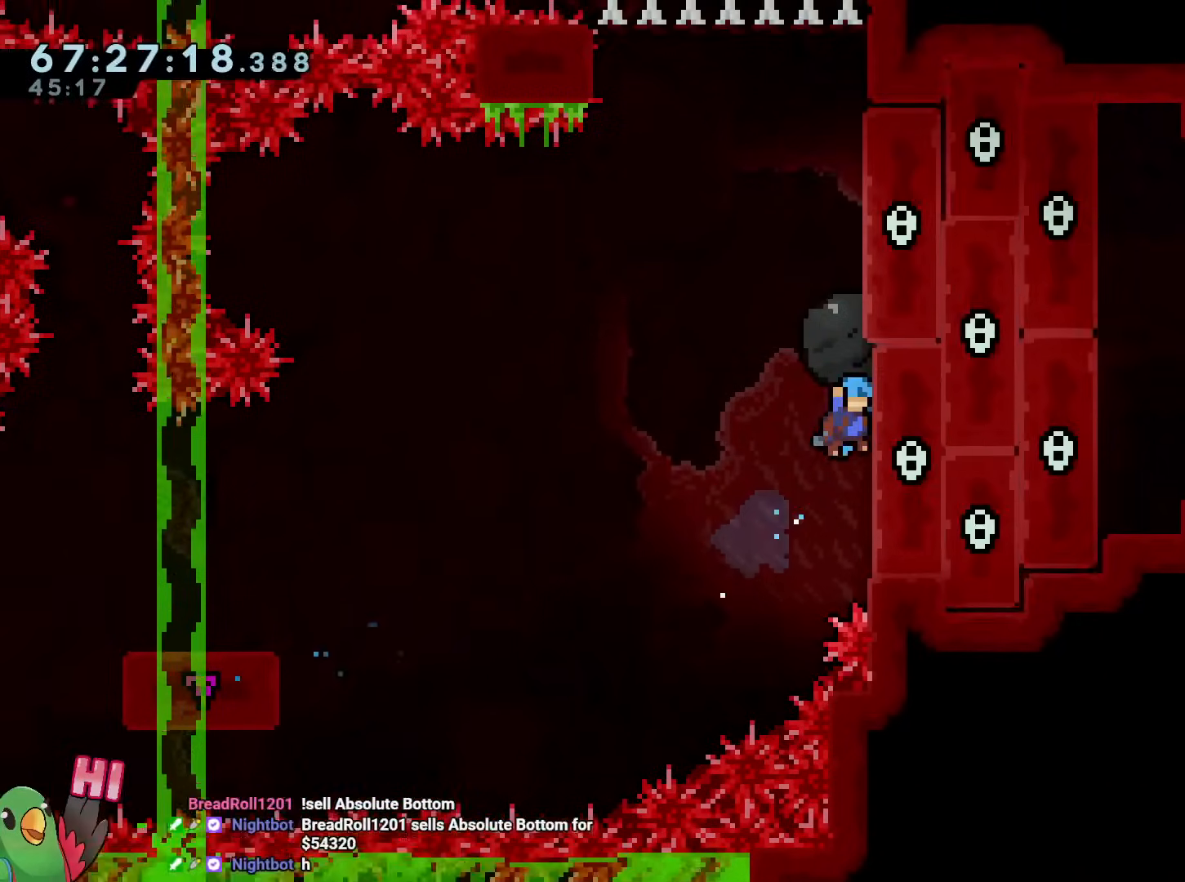
{"buttons": ["B", "R1"], "left_stick": "right", "right_stick": "center", "events": [[134, "B", "up"], [184, "left_stick", "center"], [217, "B", "down"], [401, "left_stick", "right"]]}
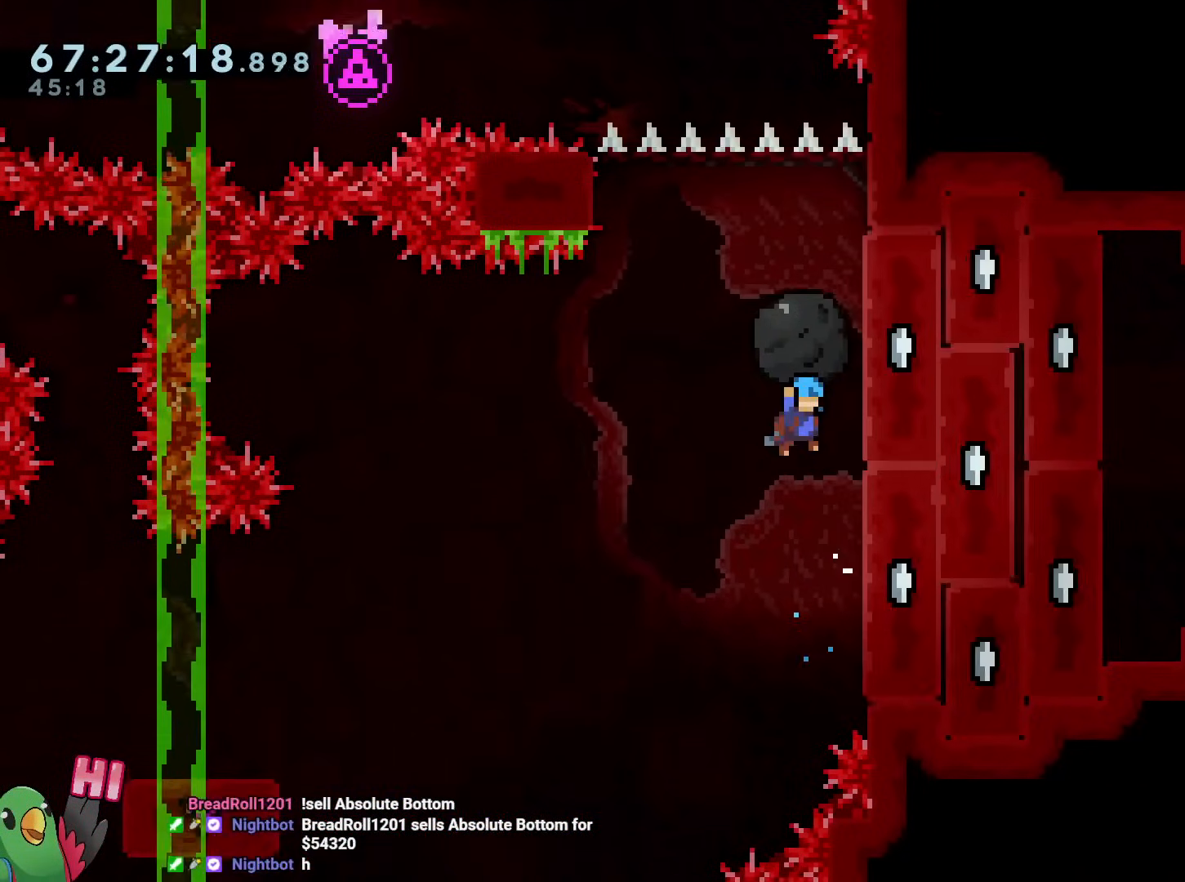
{"buttons": ["B", "R1"], "left_stick": "right", "right_stick": "center", "events": [[183, "B", "up"], [217, "left_stick", "center"], [267, "B", "down"], [450, "left_stick", "right"]]}
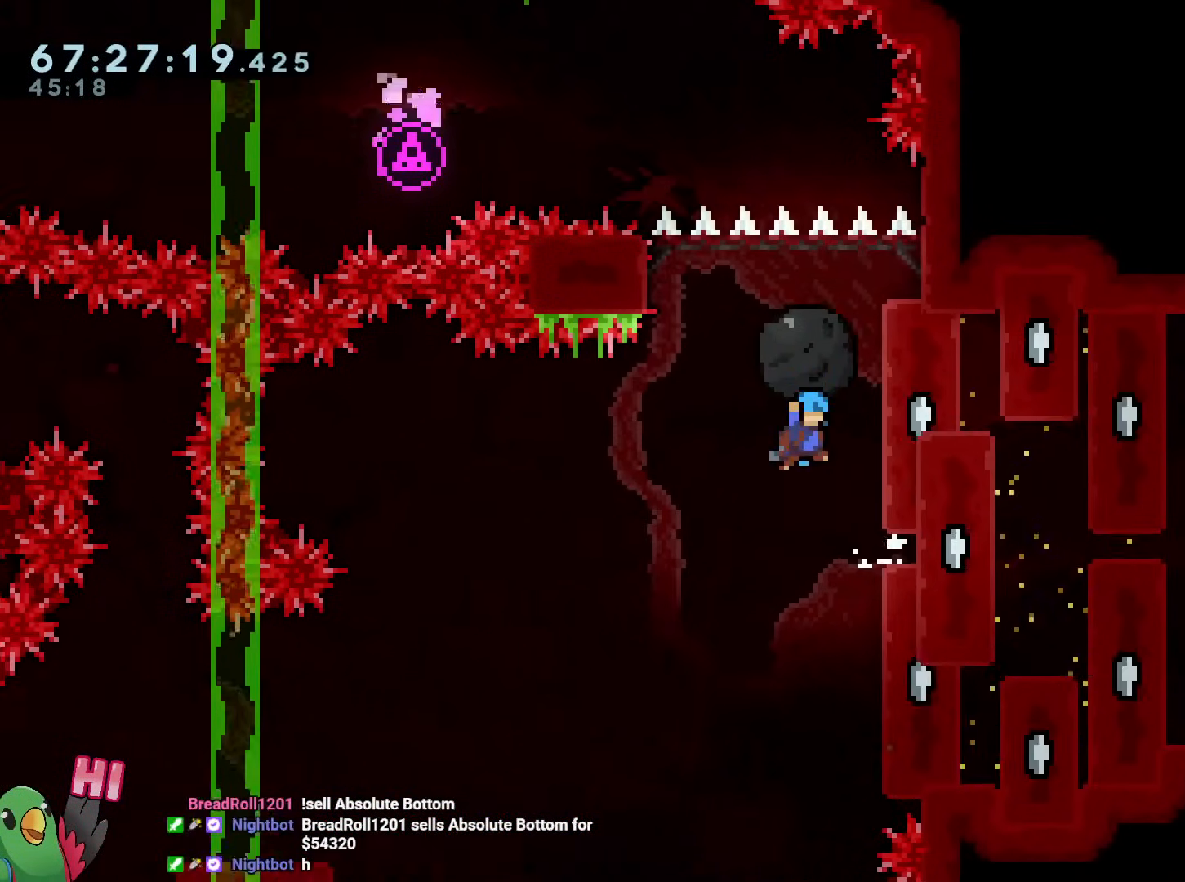
{"buttons": ["B", "R1"], "left_stick": "center", "right_stick": "center", "events": [[184, "B", "up"], [267, "left_stick", "center"], [317, "B", "down"]]}
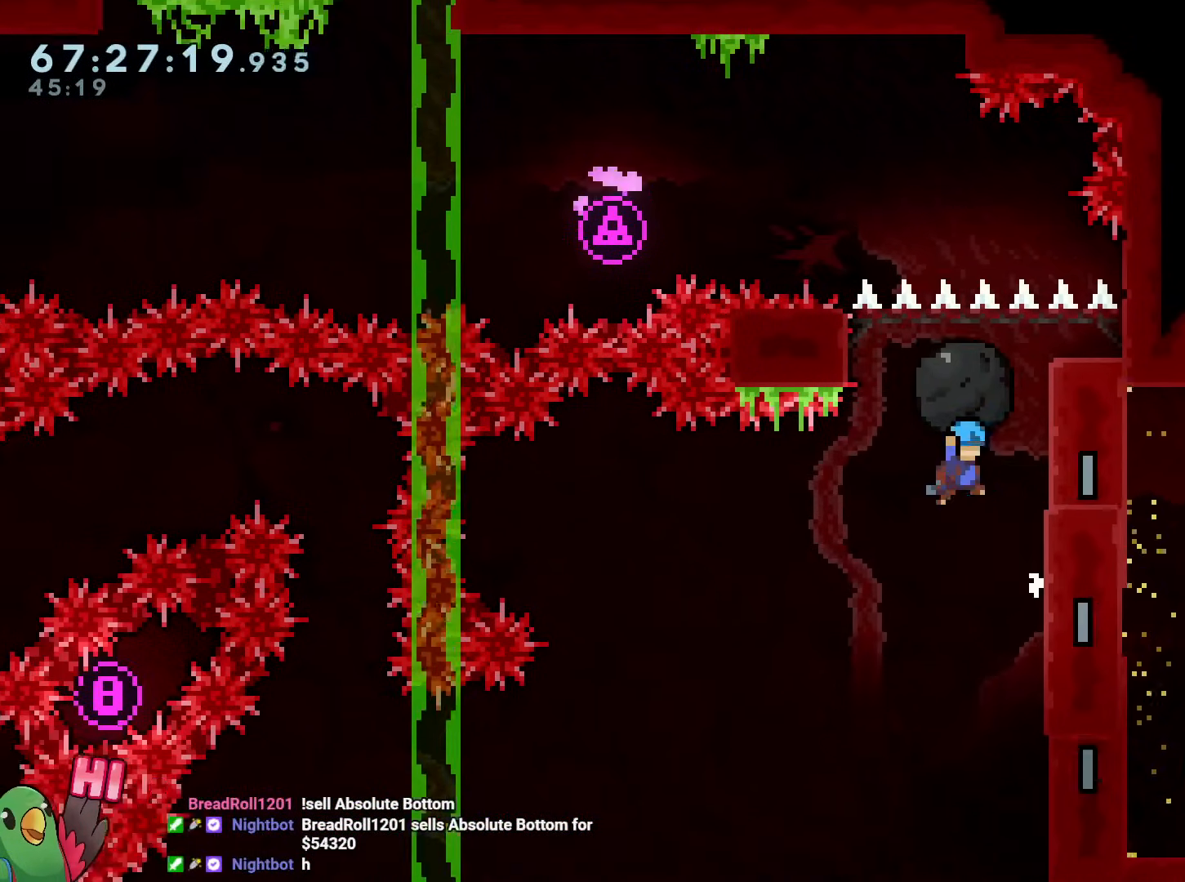
{"buttons": ["B", "R1"], "left_stick": "center", "right_stick": "center", "events": [[83, "DPAD_RIGHT", "down"], [100, "left_stick", "right"], [133, "DPAD_RIGHT", "up"], [283, "B", "up"], [333, "left_stick", "center"], [467, "B", "down"]]}
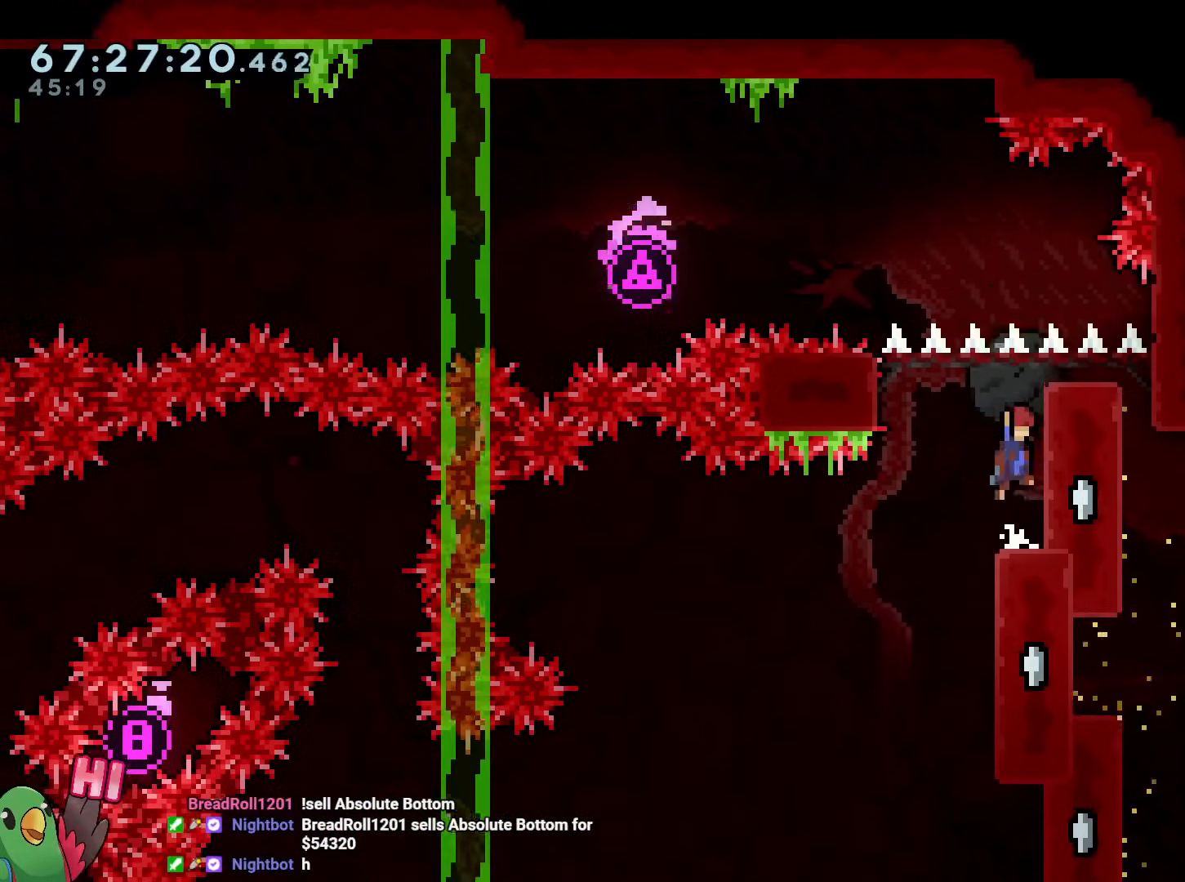
{"buttons": ["R1"], "left_stick": "center", "right_stick": "center", "events": [[100, "B", "up"]]}